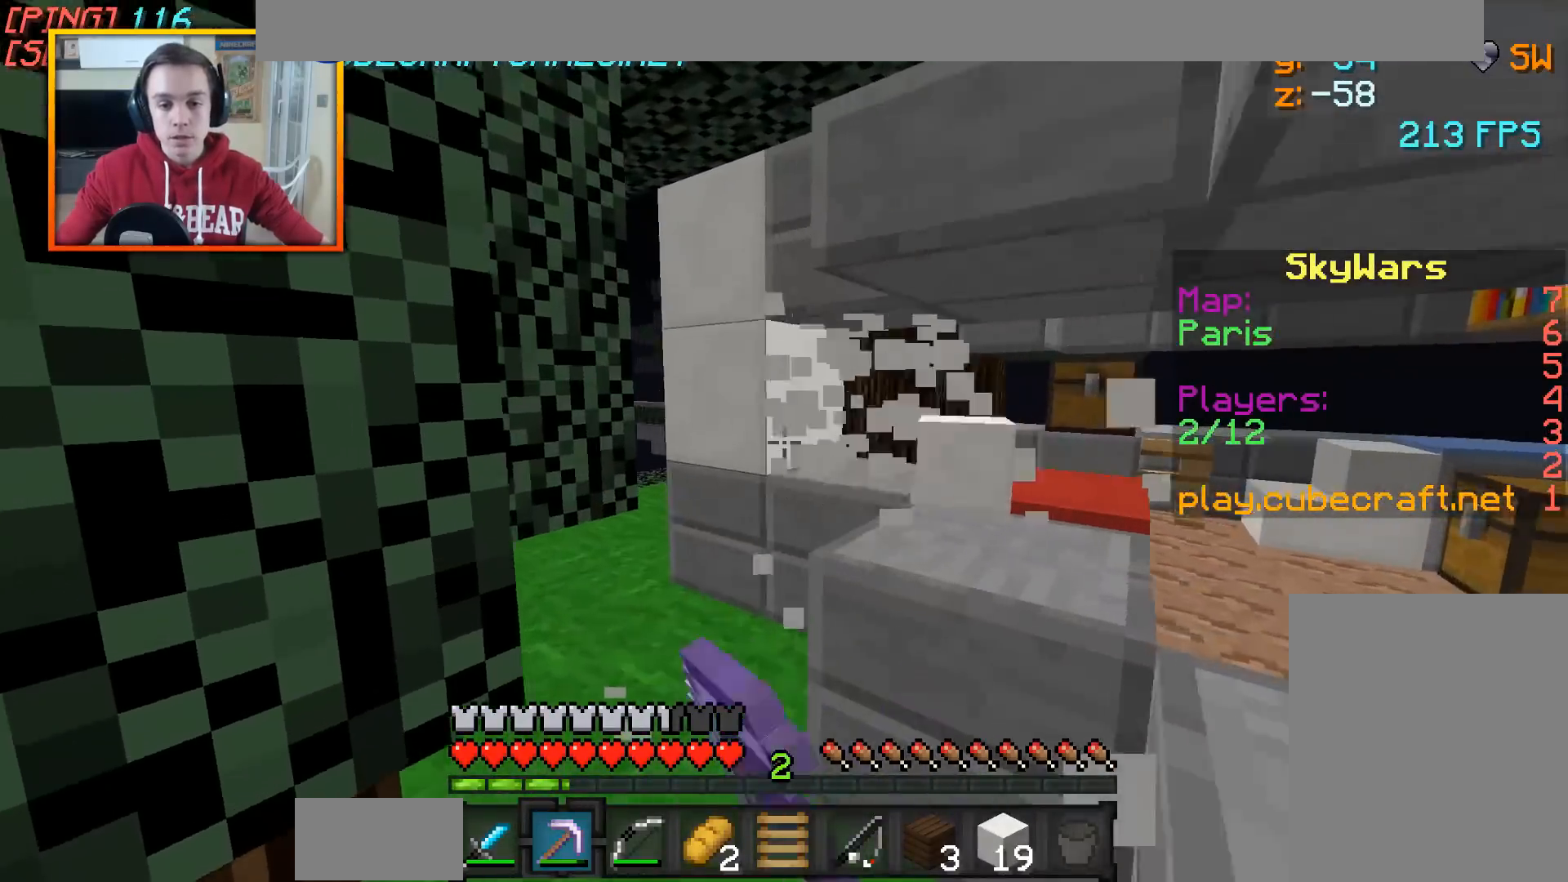
Gameplay with keyboard and mouse; each line is a JSON object with the keys and mouse buttons held at the frame after it. "events" lists presses ("down") and releases ("up") of "a", "d", "s", "w", "mouse_left" and "mouse_right" between this image and that frame as [ms after this image, input, new state], when the widget could be followed in between. "mouse_left", "mouse_right" = the "left", "right" buttons of the "mouse" list. No other keys are recorded. Fast repeated clicks can show as one long hold. Mouse movement is not recorded.
{"keys": ["w"], "mouse": ["left"], "events": []}
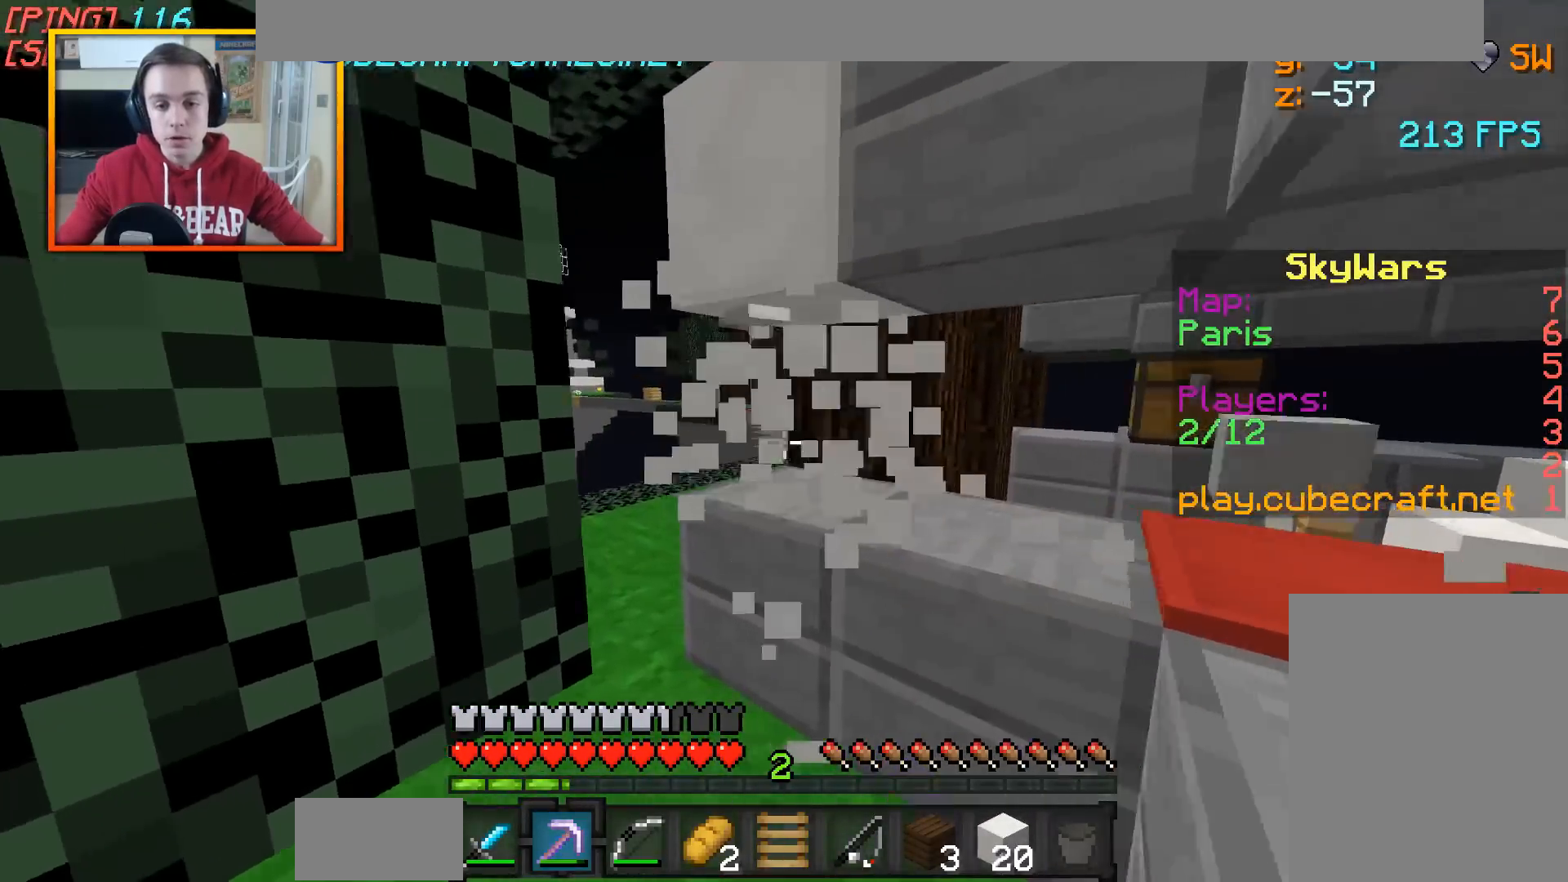
{"keys": ["a"], "mouse": ["left"], "events": [[383, "a", "down"], [483, "w", "up"]]}
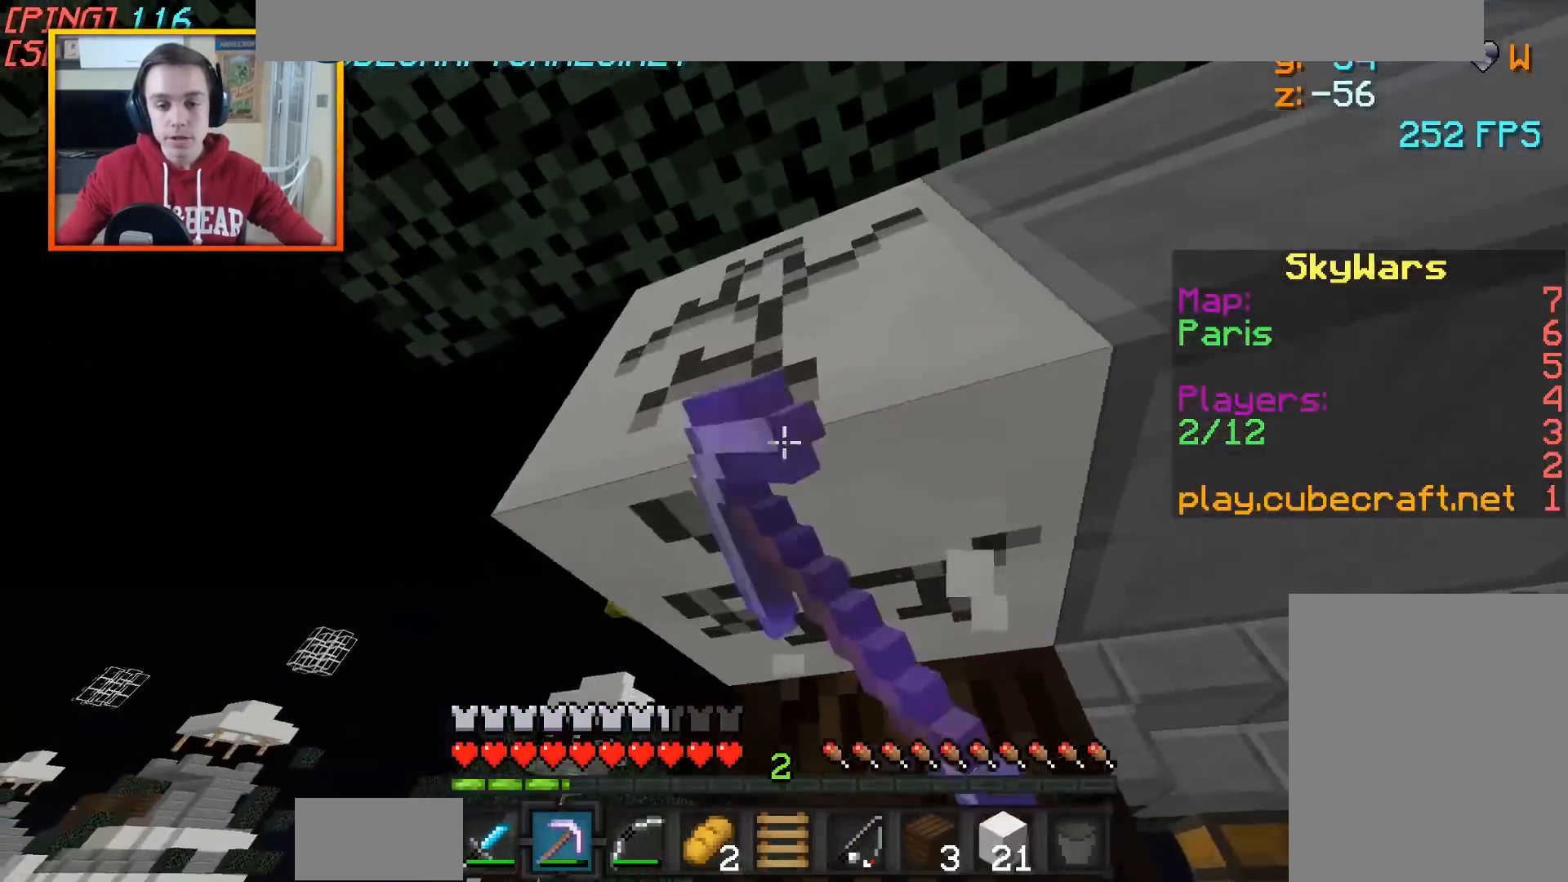
{"keys": ["a", "w"], "mouse": ["left"], "events": [[233, "w", "down"]]}
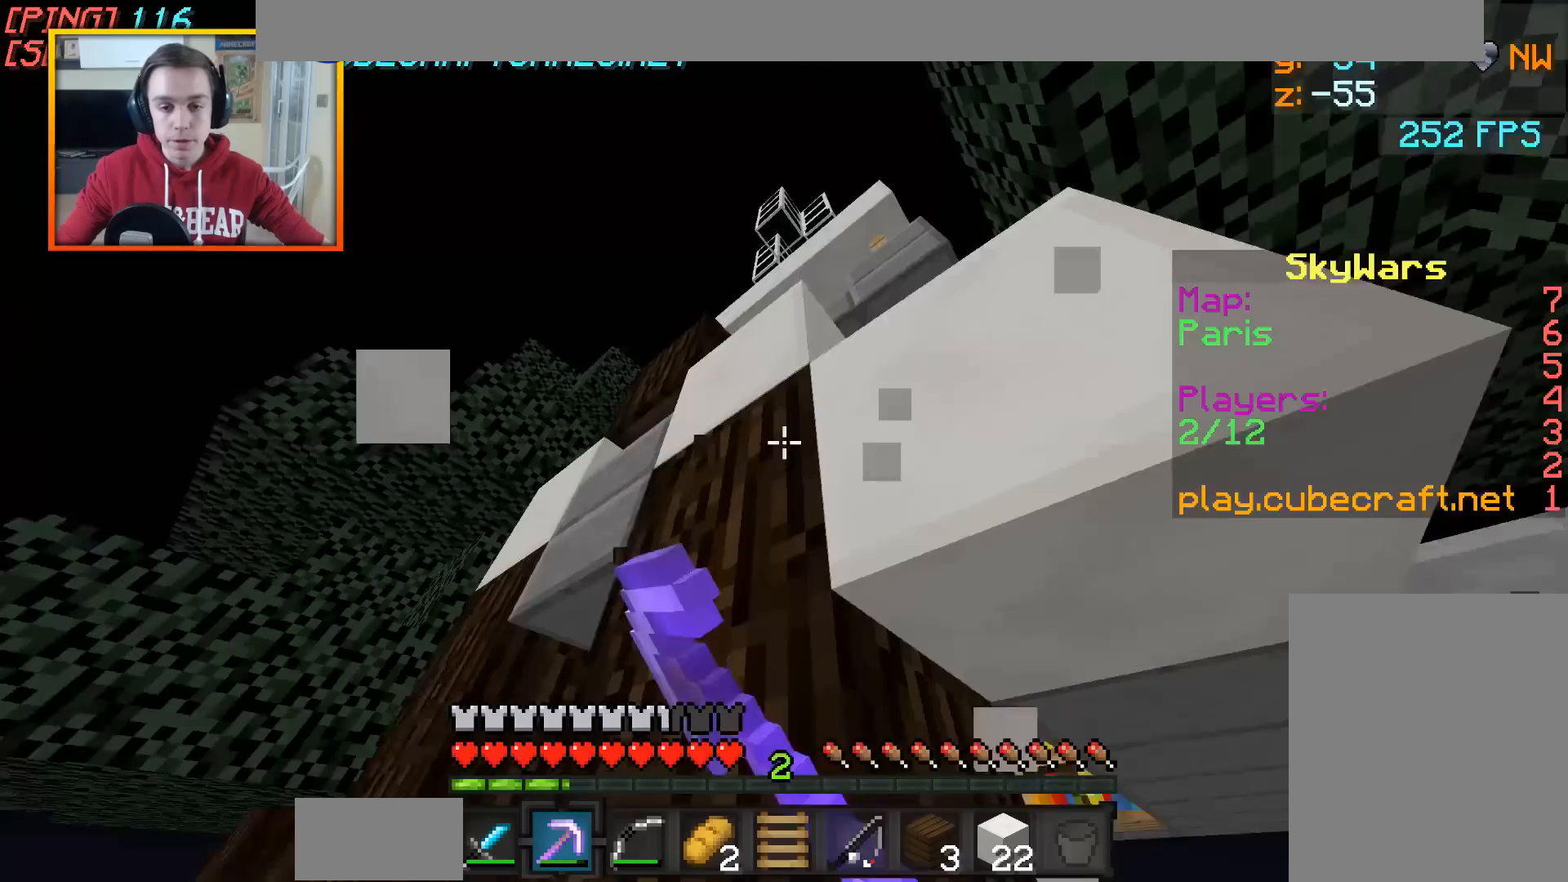
{"keys": ["d"], "mouse": ["left"], "events": [[33, "a", "up"], [33, "w", "up"], [483, "d", "down"]]}
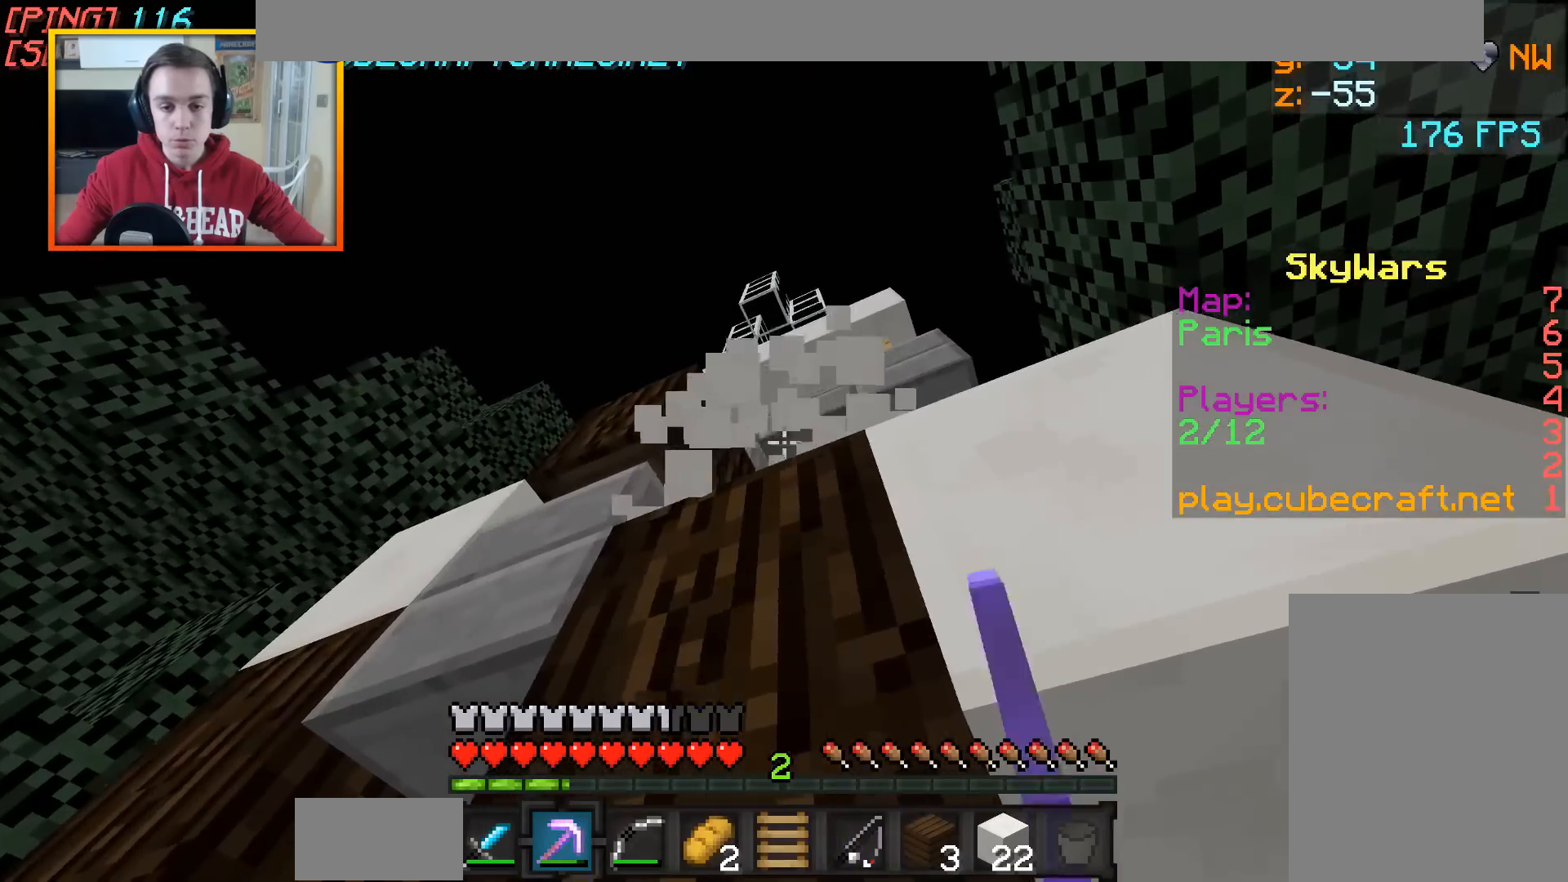
{"keys": ["w"], "mouse": ["left"], "events": [[83, "w", "down"], [233, "d", "up"], [233, "w", "up"], [433, "w", "down"]]}
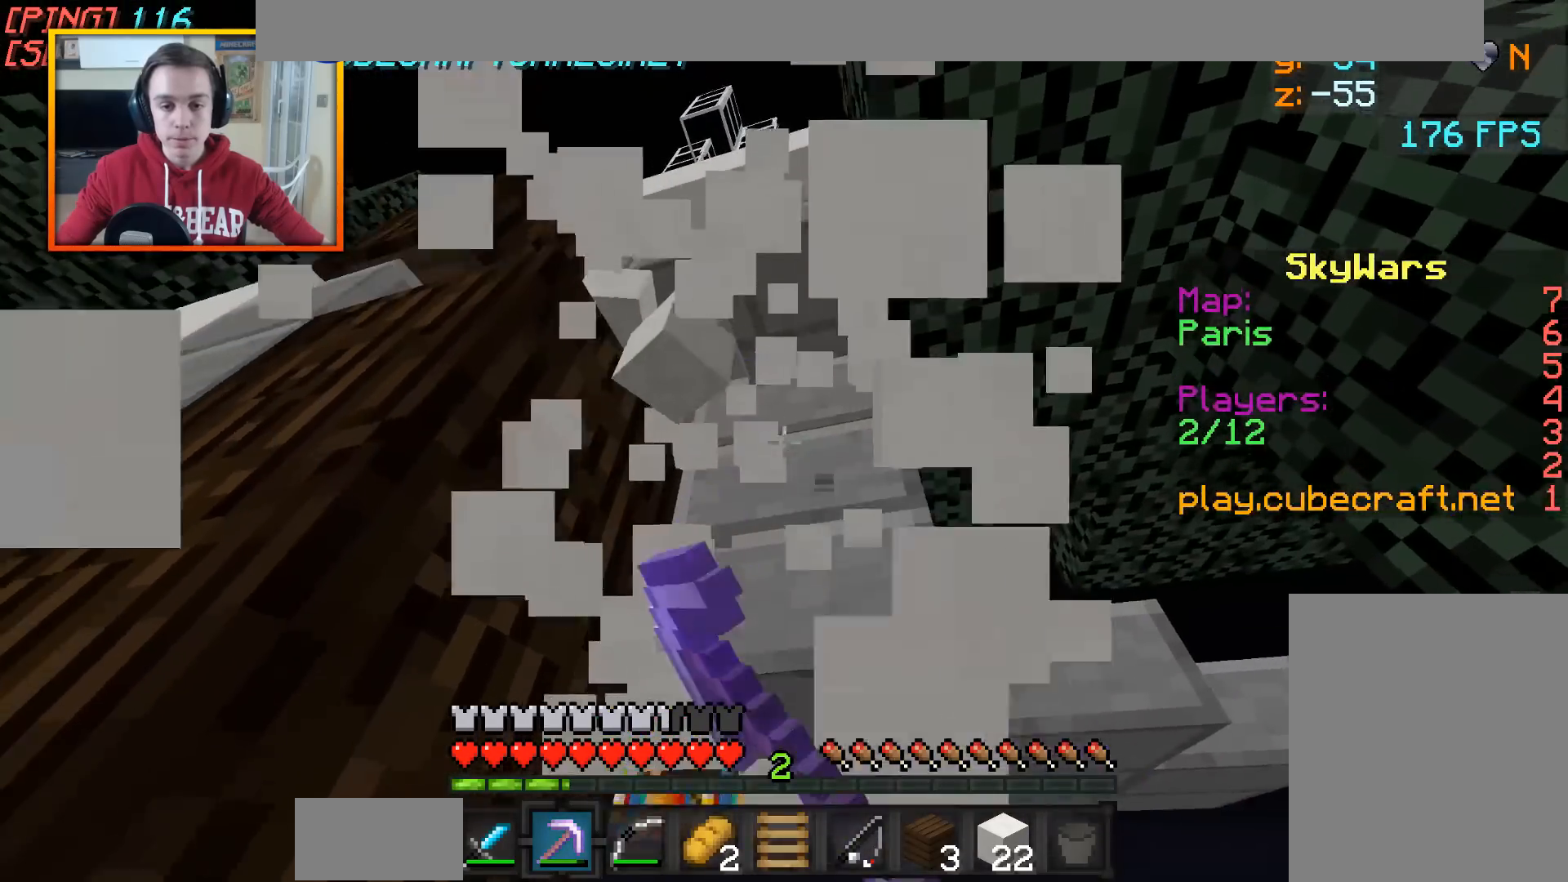
{"keys": ["a"], "mouse": [], "events": [[183, "mouse_left", "up"], [233, "d", "down"], [383, "a", "down"], [383, "d", "up"], [483, "w", "up"]]}
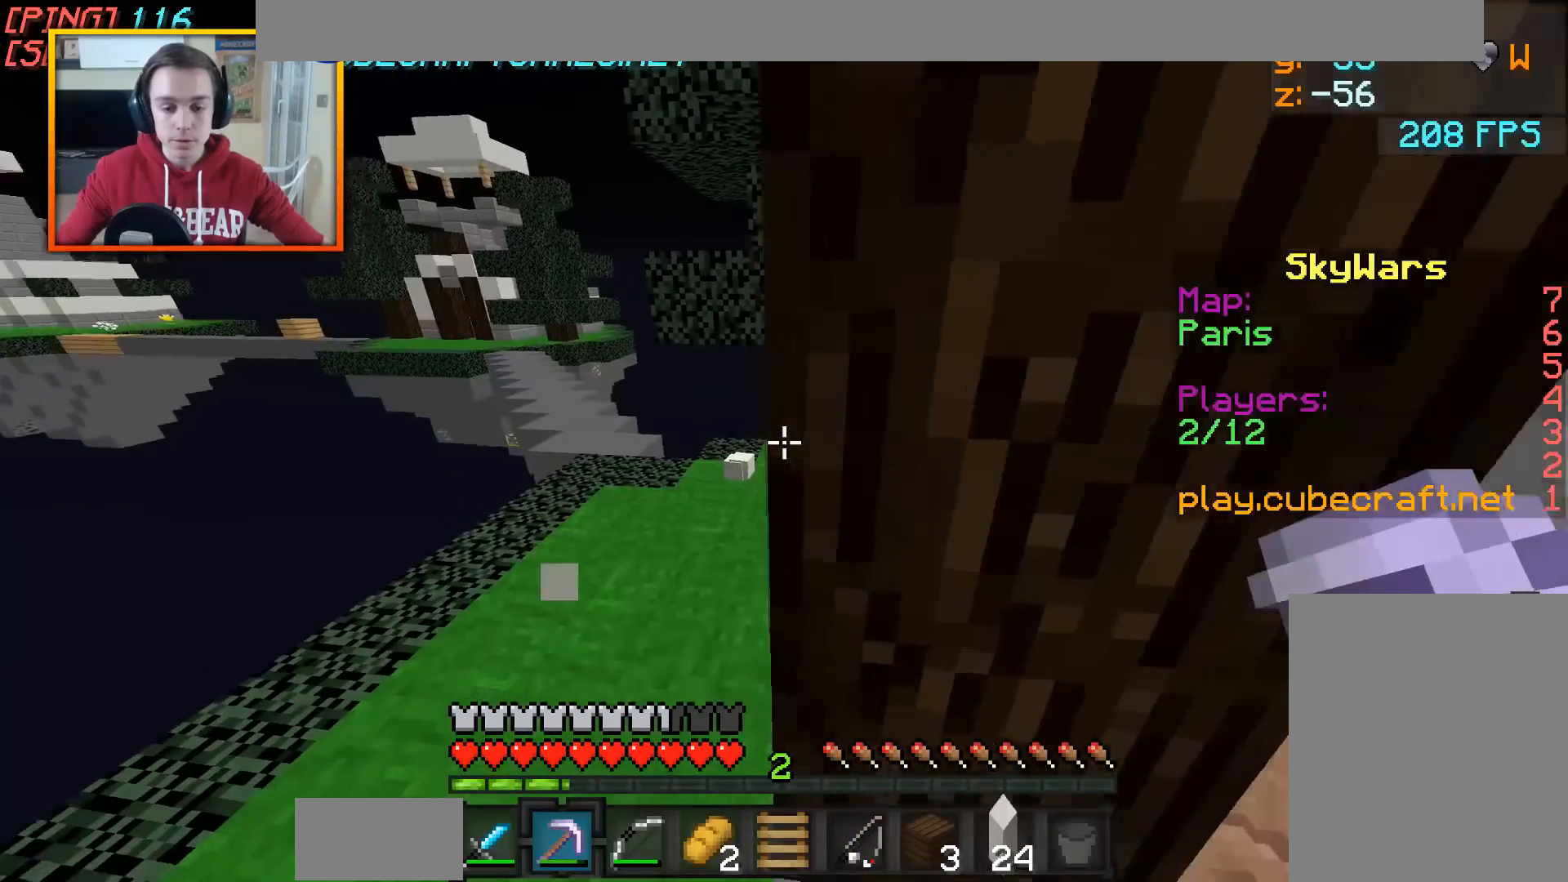
{"keys": [], "mouse": [], "events": [[133, "w", "down"], [183, "a", "up"], [183, "d", "down"], [383, "d", "up"], [383, "w", "up"]]}
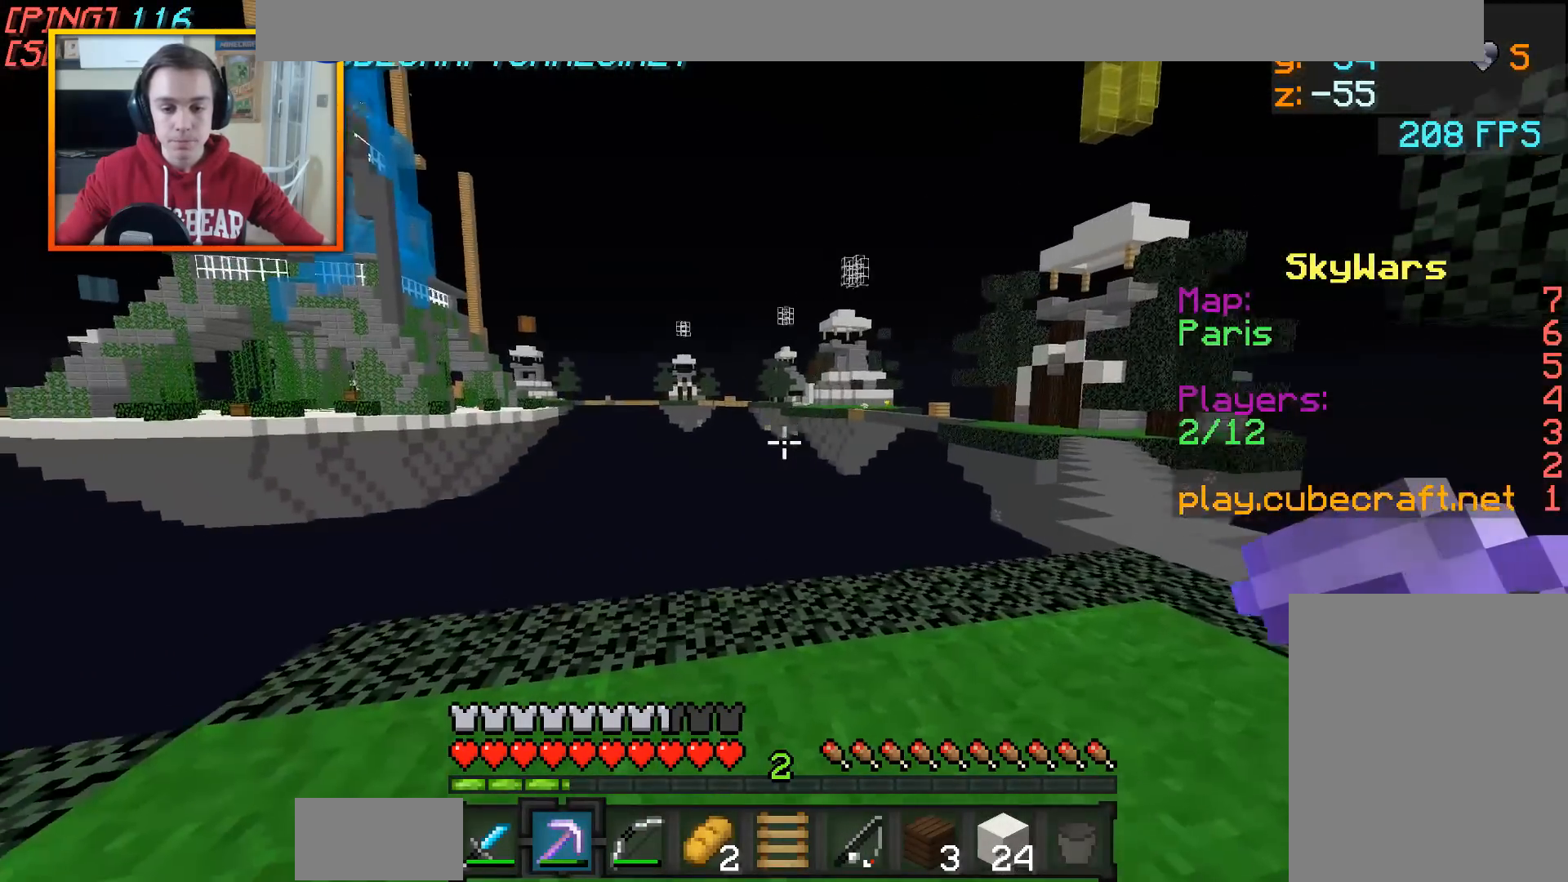
{"keys": [], "mouse": [], "events": [[133, "d", "down"], [233, "d", "up"]]}
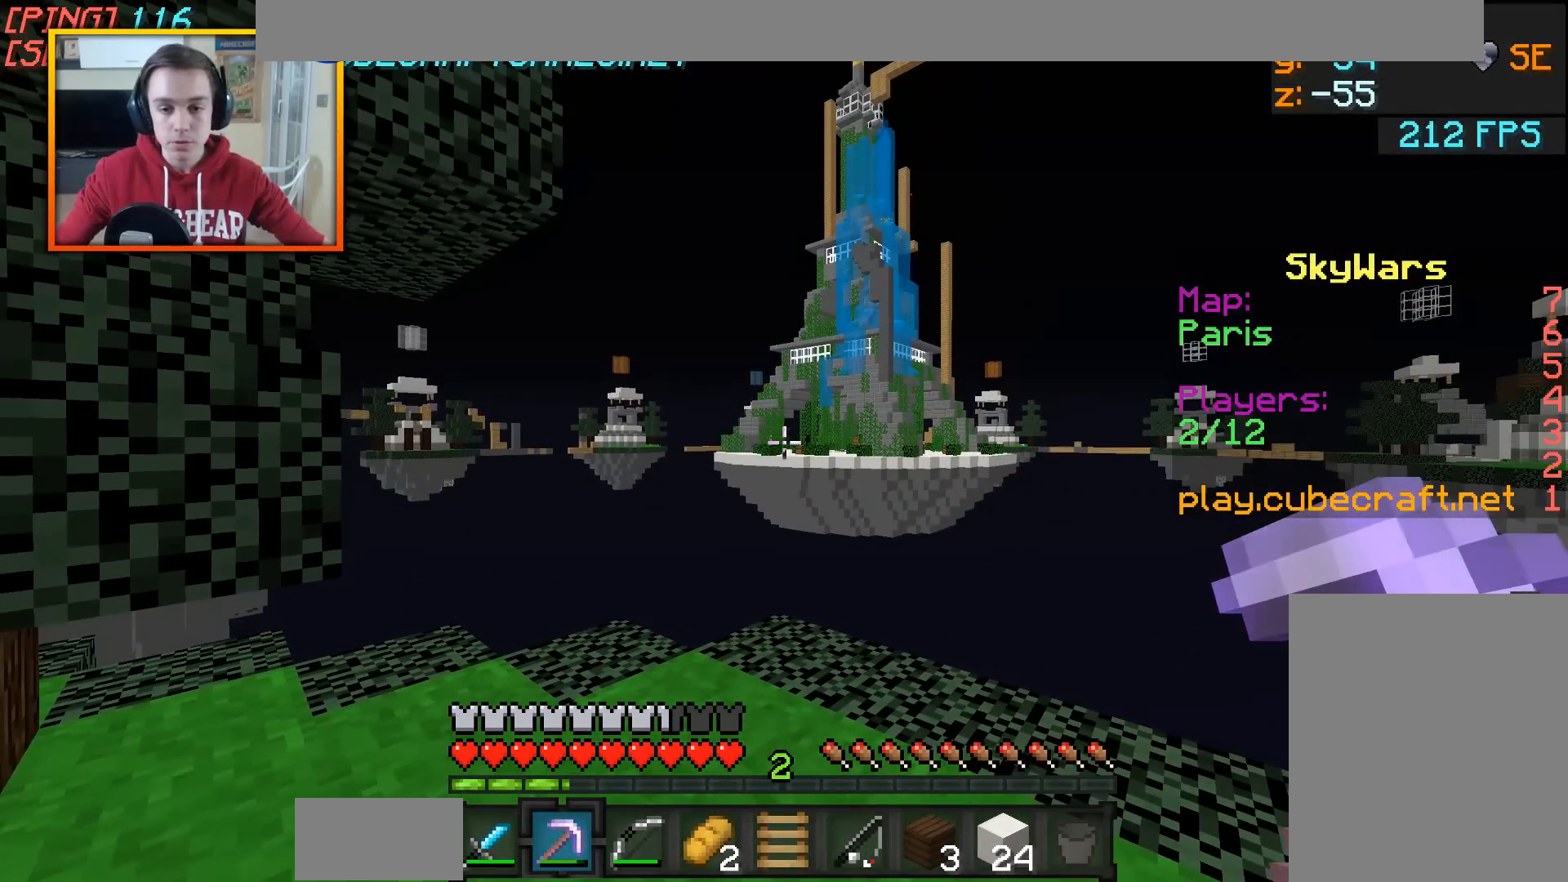
{"keys": [], "mouse": [], "events": []}
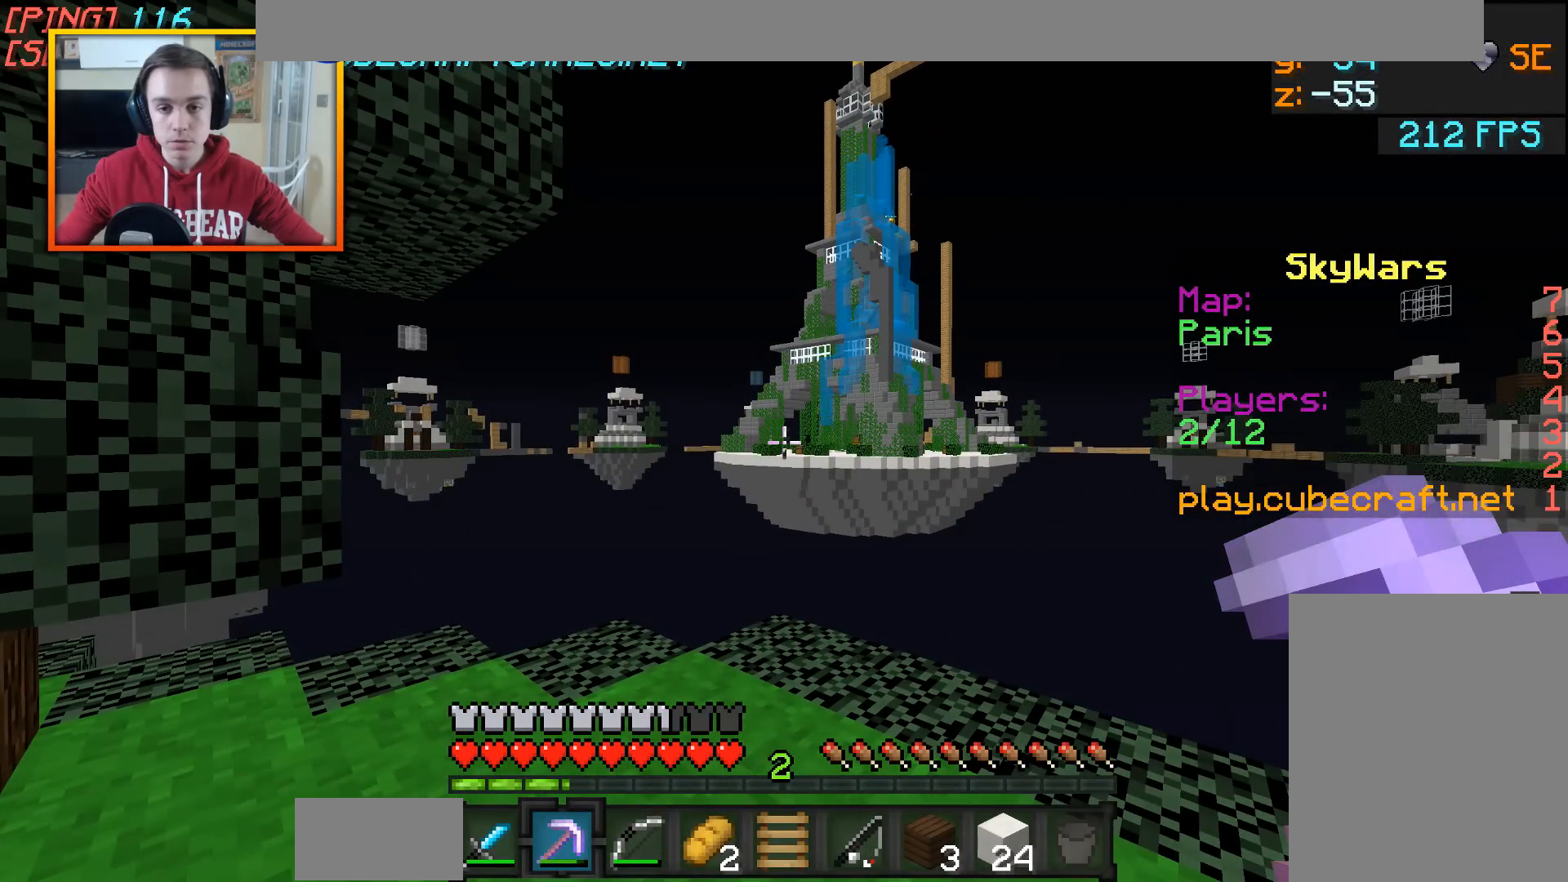
{"keys": [], "mouse": [], "events": []}
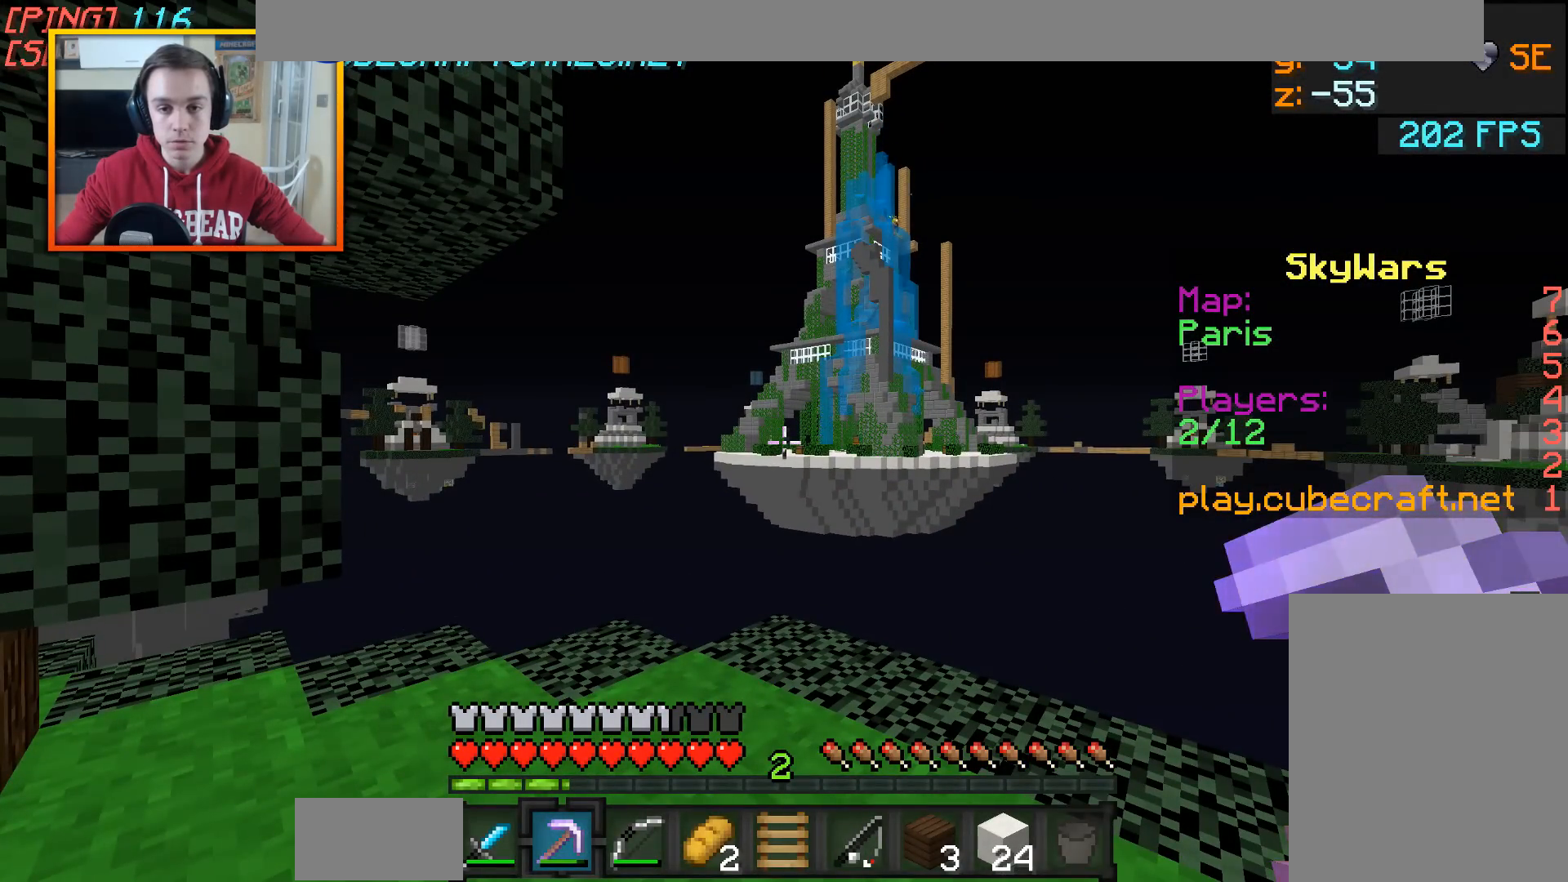
{"keys": [], "mouse": [], "events": []}
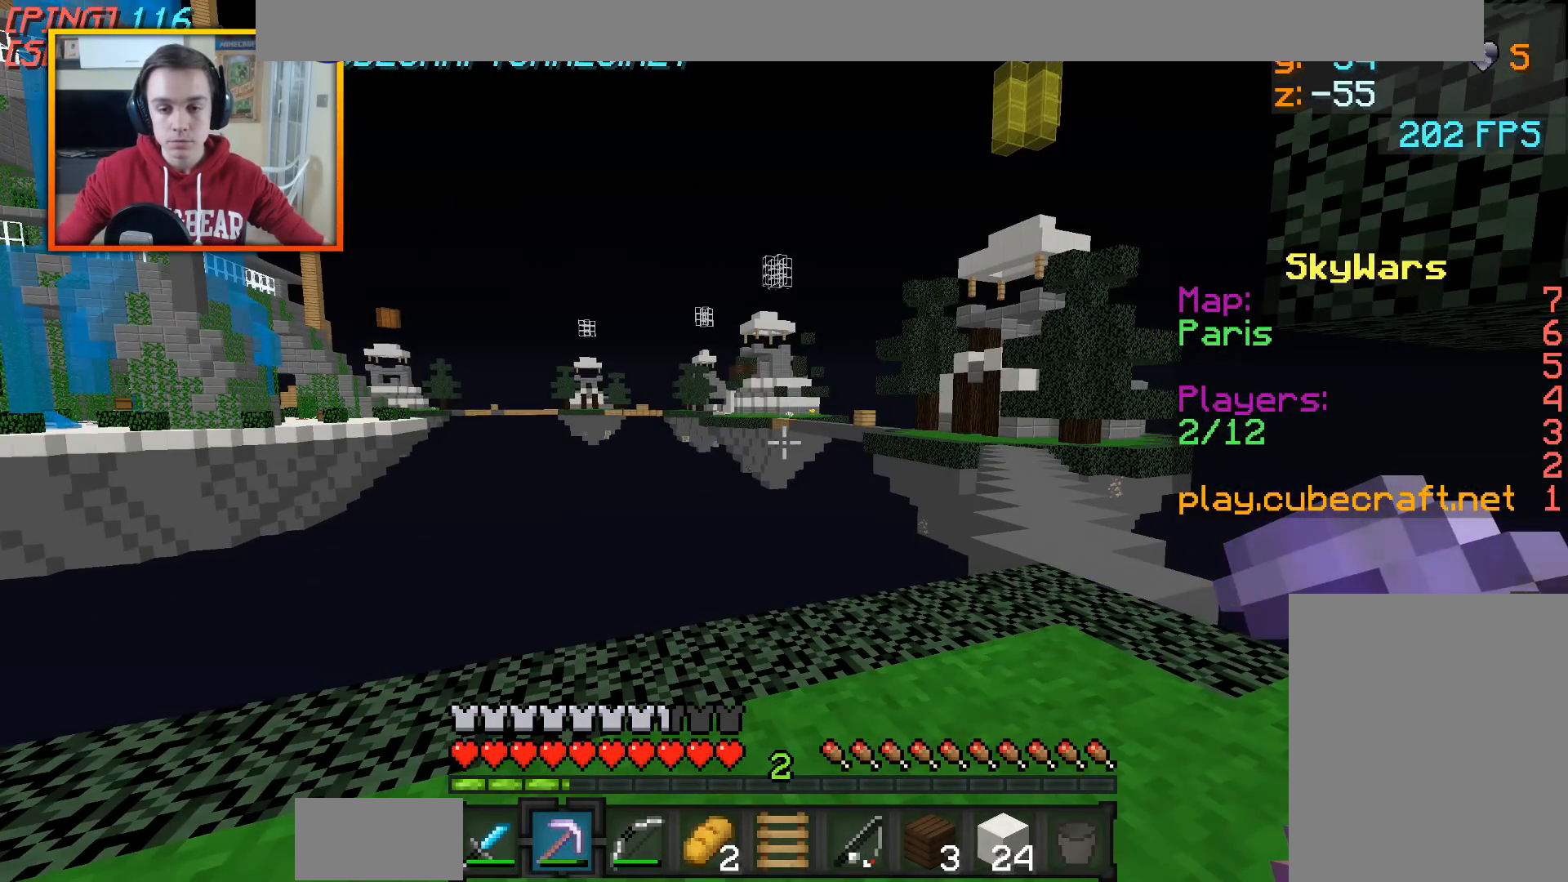
{"keys": [], "mouse": [], "events": []}
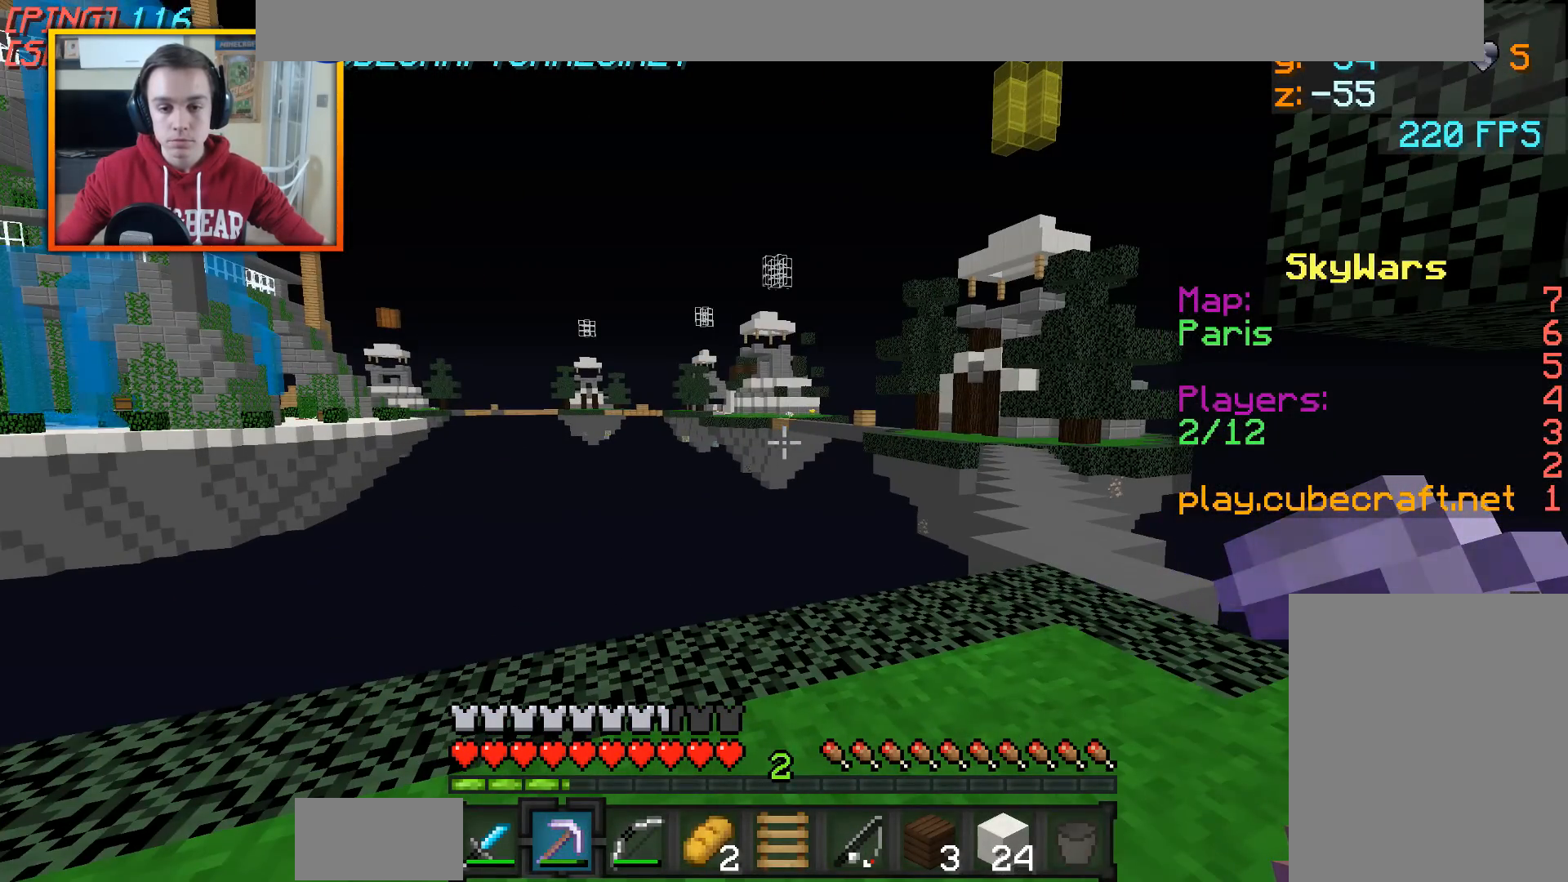
{"keys": [], "mouse": [], "events": []}
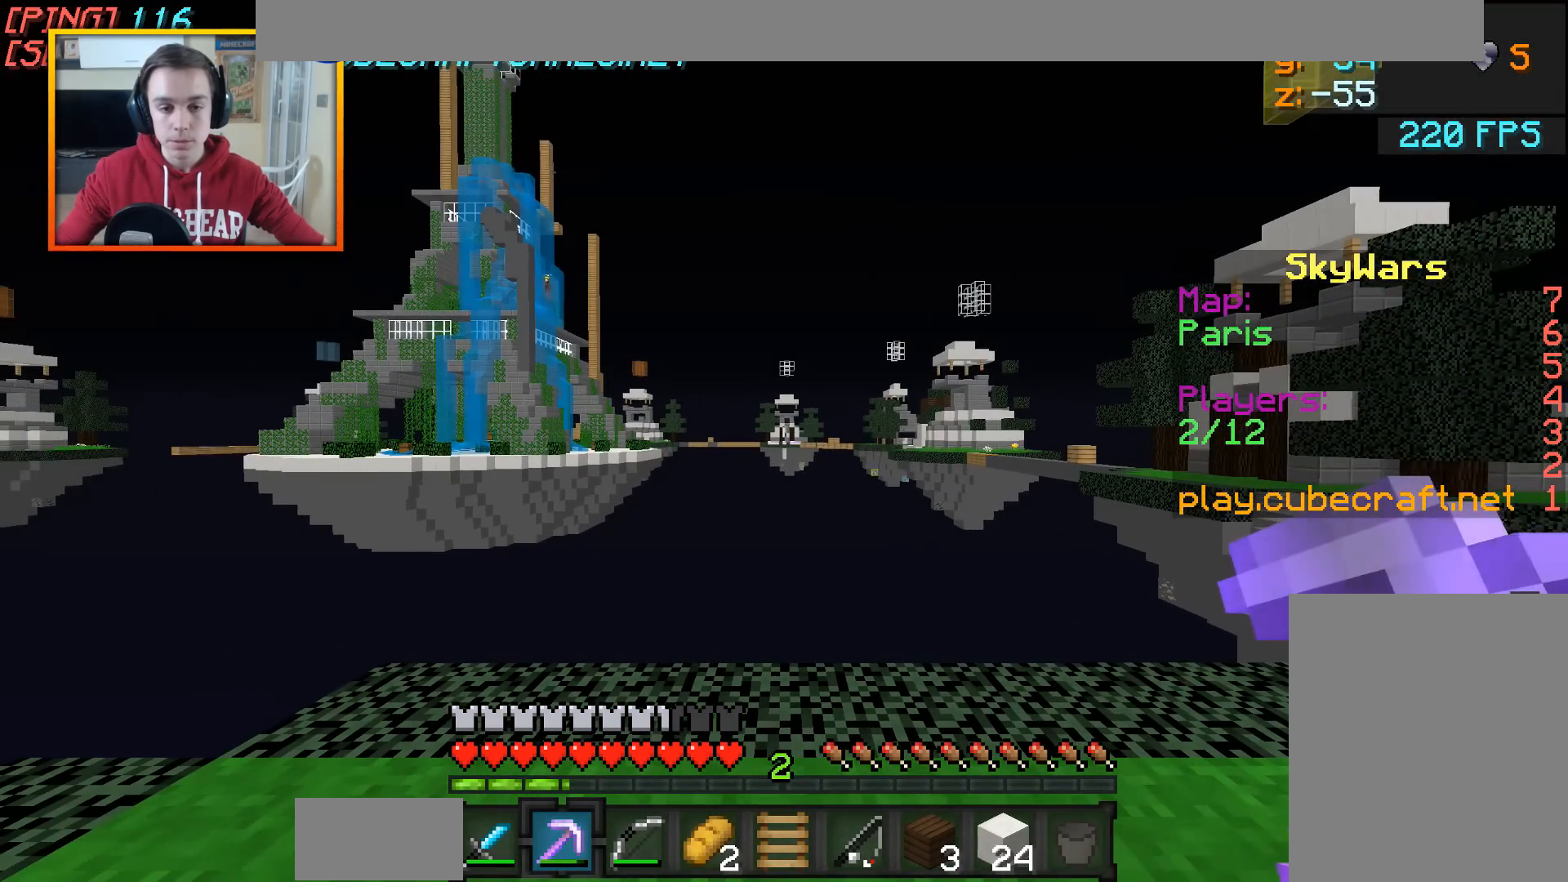
{"keys": [], "mouse": [], "events": []}
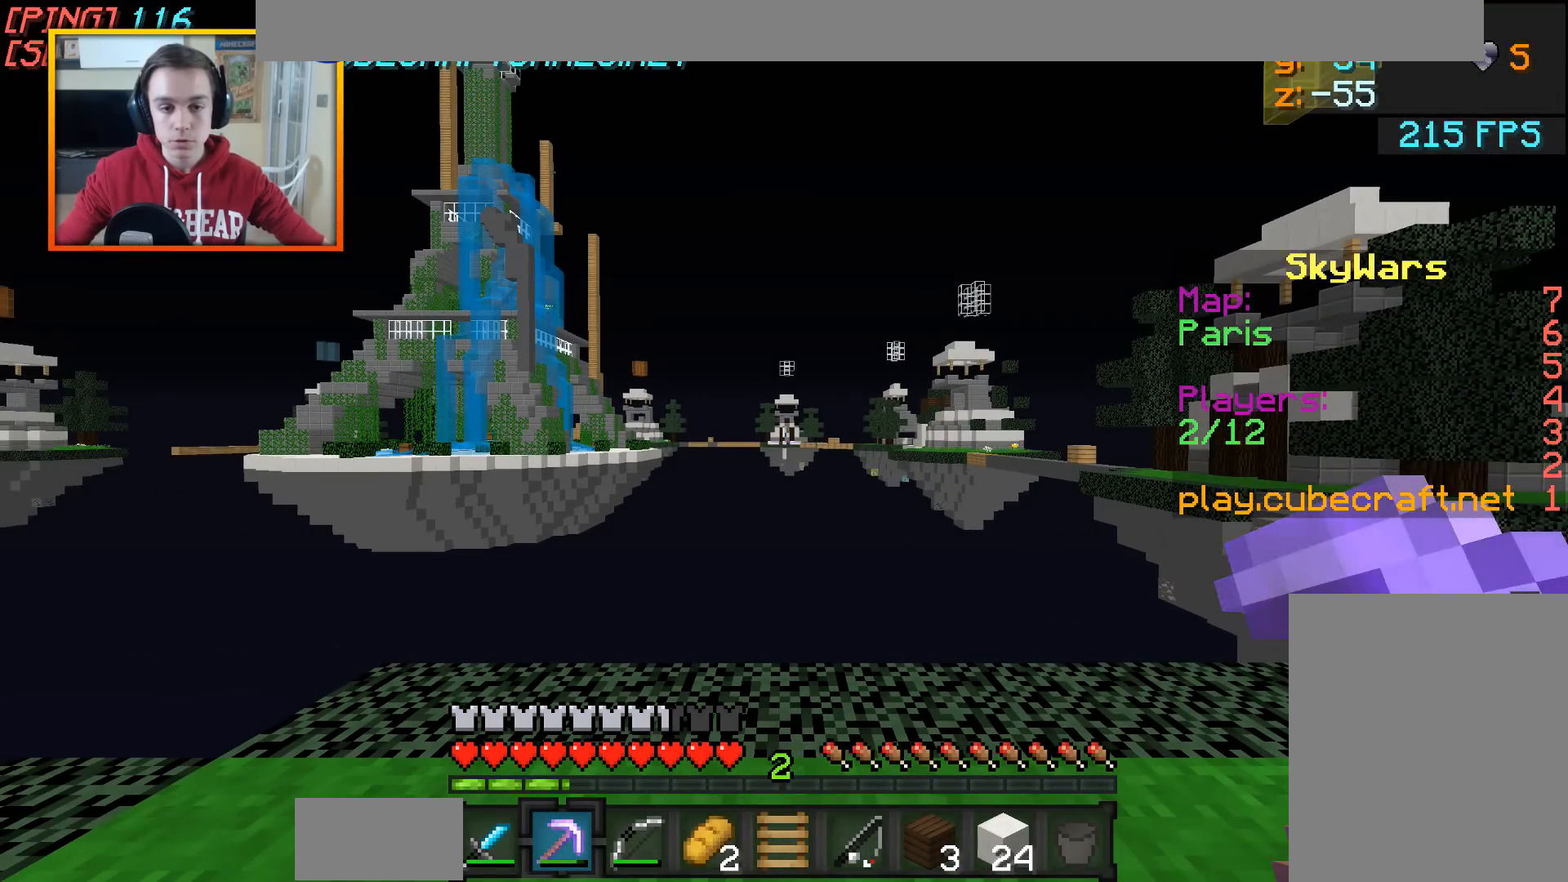
{"keys": ["w"], "mouse": [], "events": [[283, "w", "down"]]}
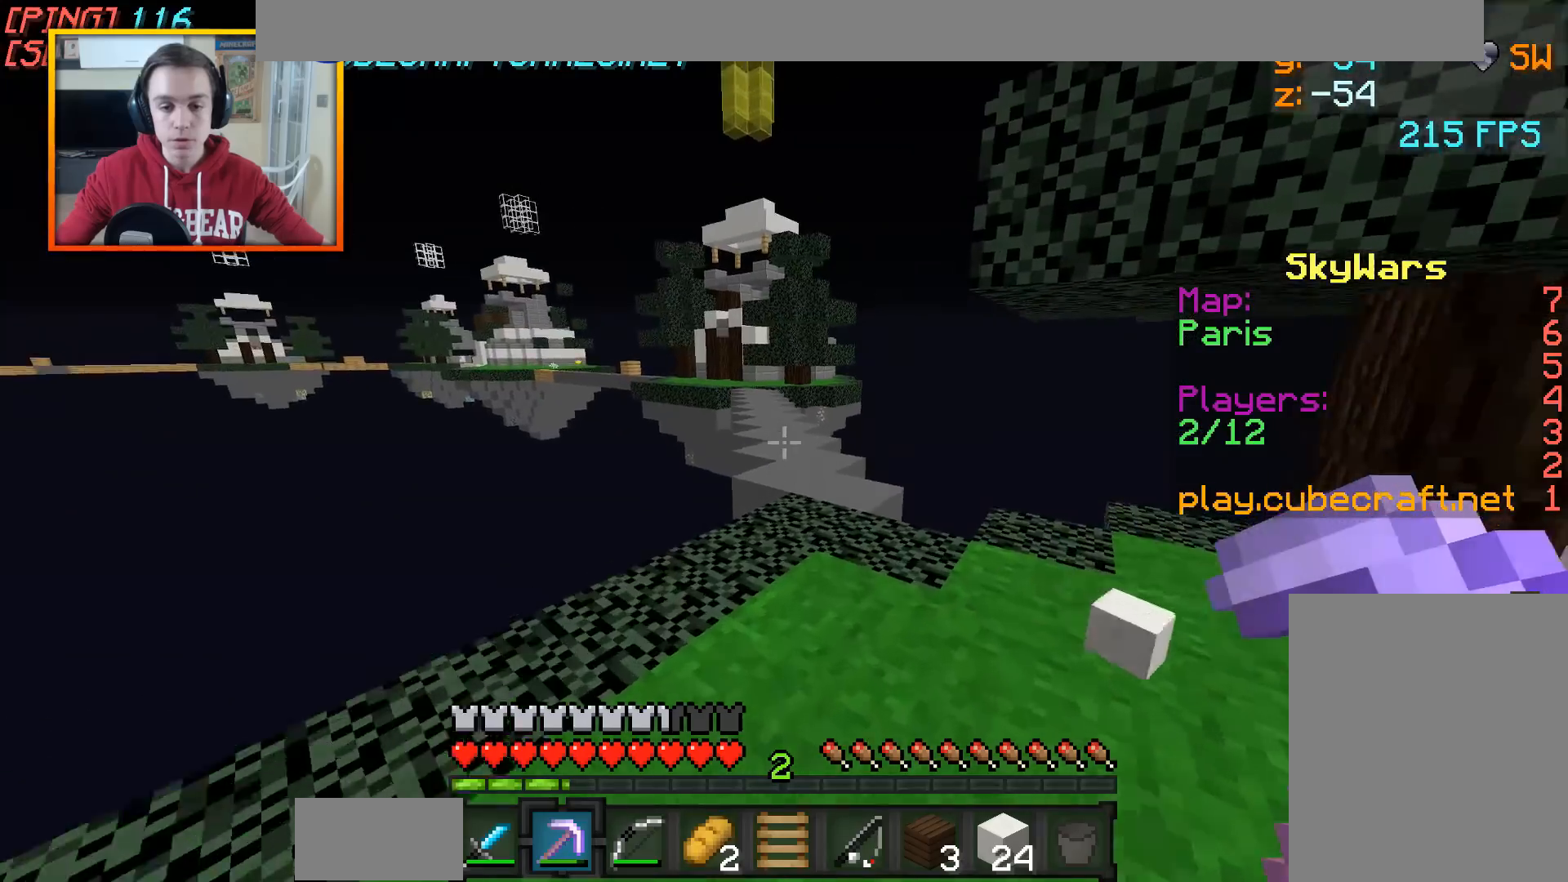
{"keys": ["w"], "mouse": [], "events": [[33, "d", "down"], [133, "d", "up"]]}
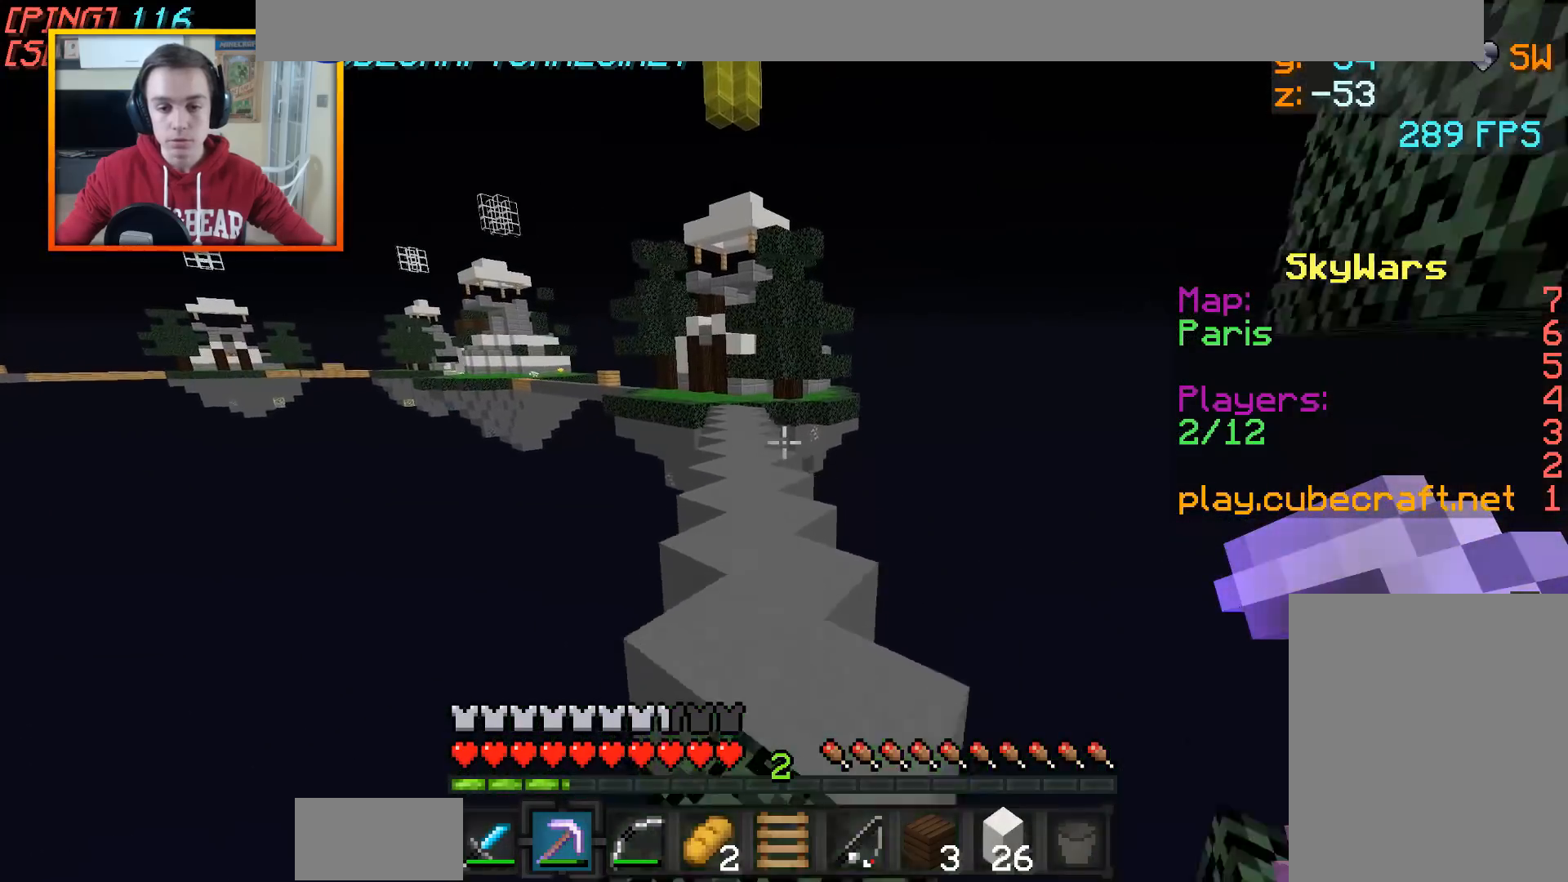
{"keys": ["w"], "mouse": [], "events": [[333, "a", "down"], [383, "a", "up"]]}
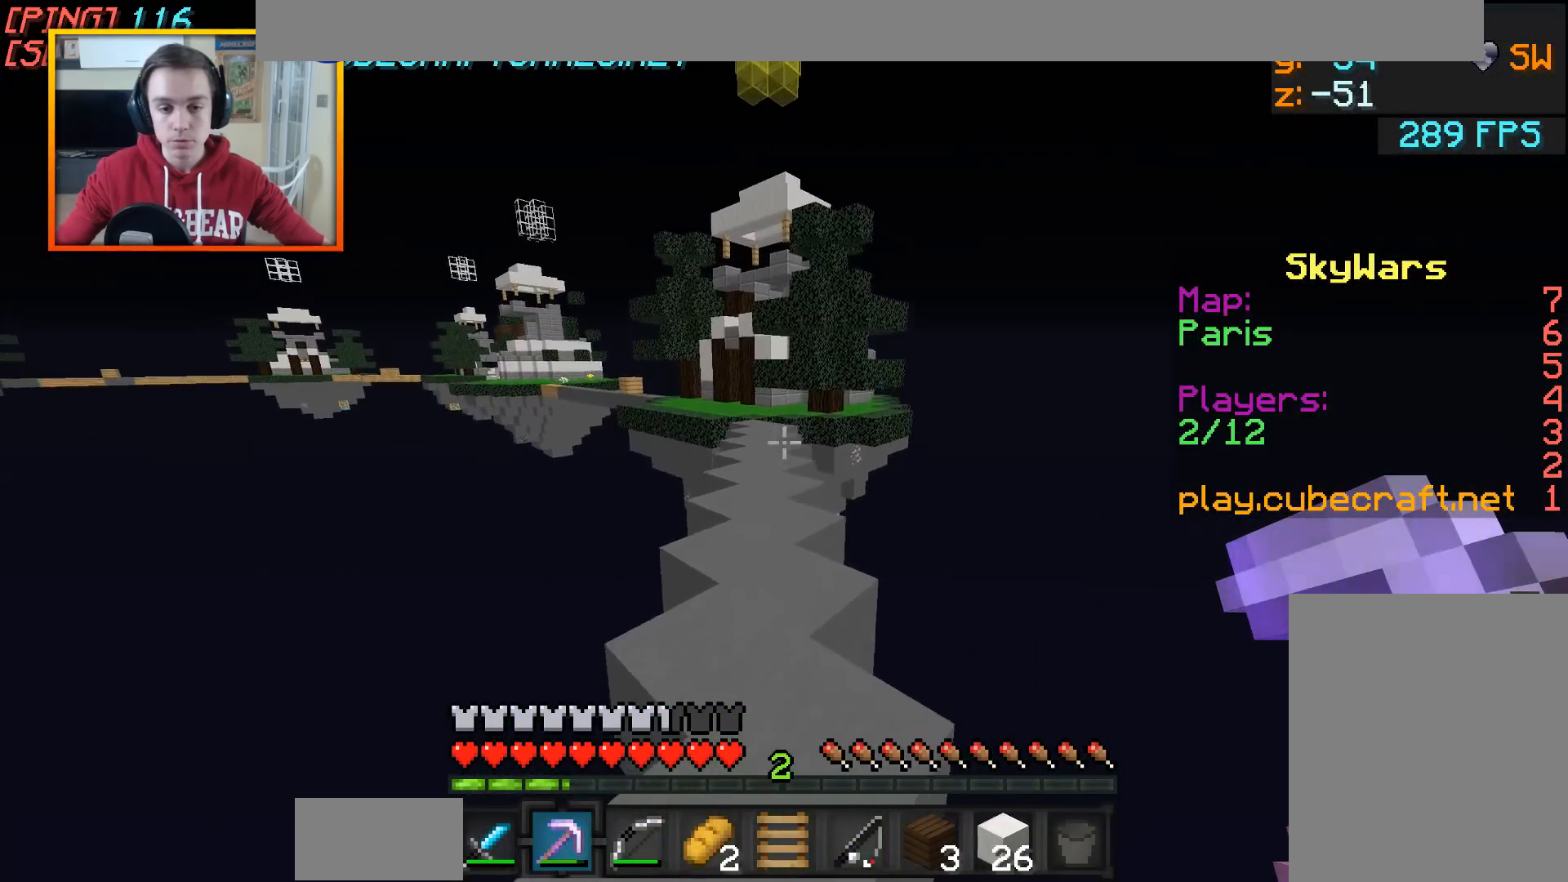
{"keys": ["w"], "mouse": [], "events": [[433, "a", "down"], [483, "a", "up"]]}
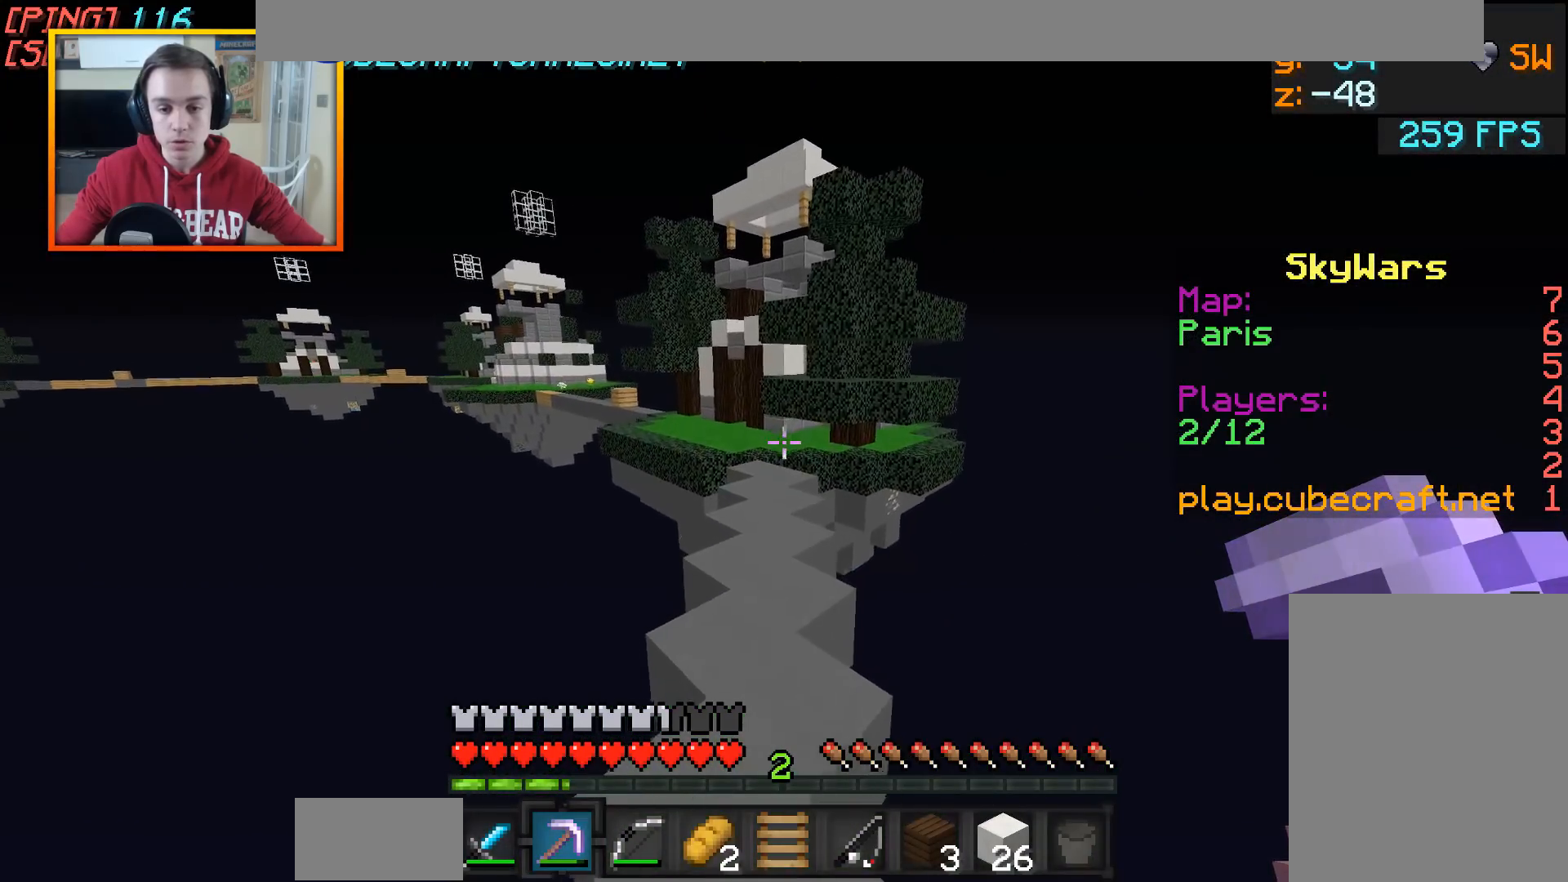
{"keys": ["w"], "mouse": [], "events": []}
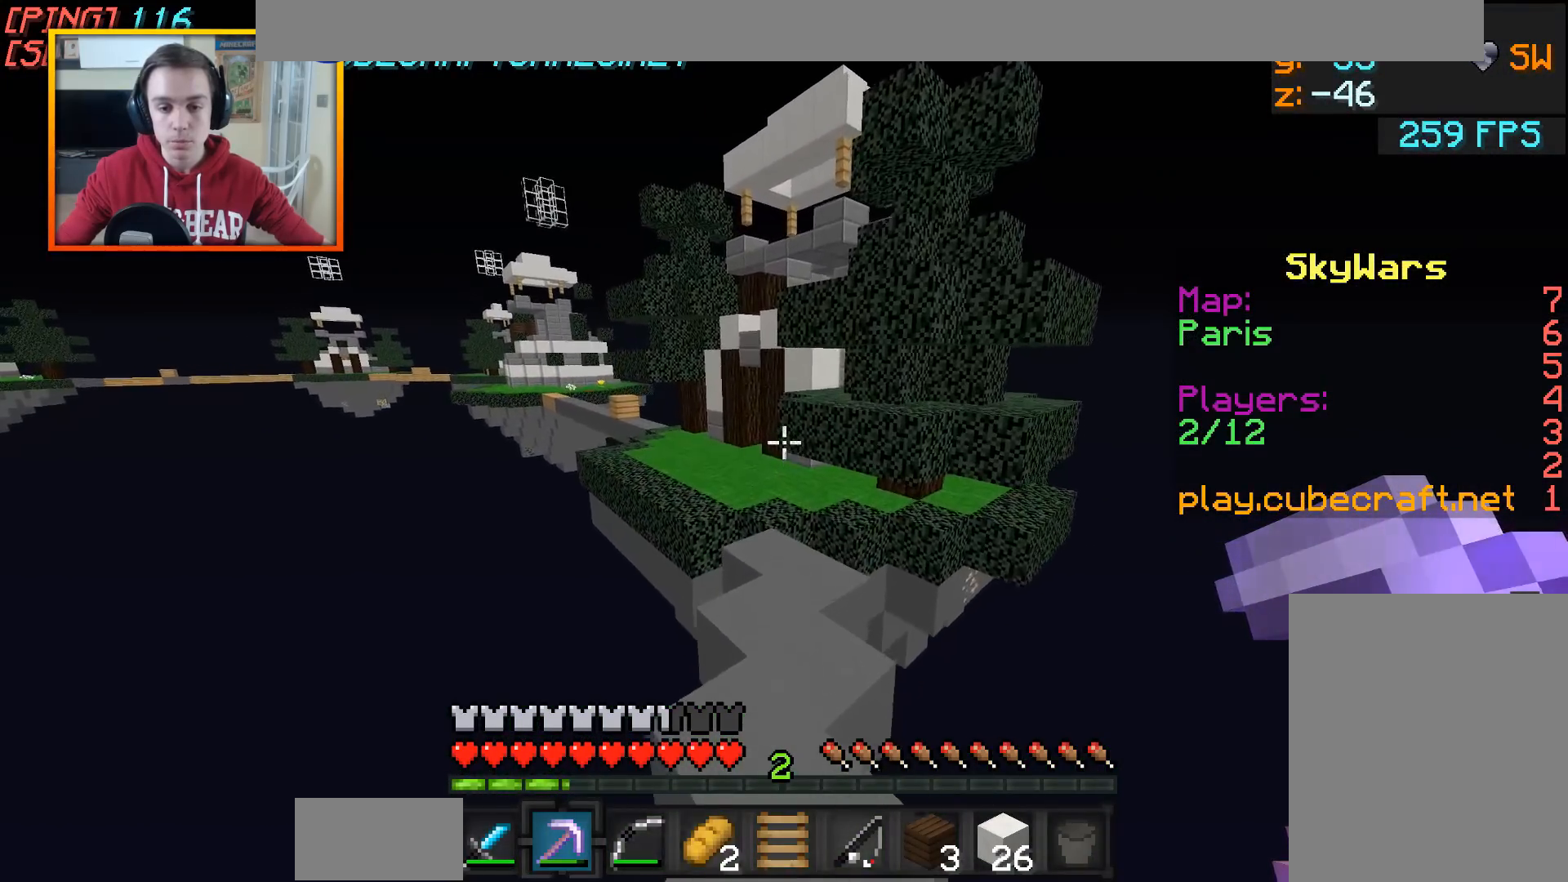
{"keys": ["w"], "mouse": [], "events": []}
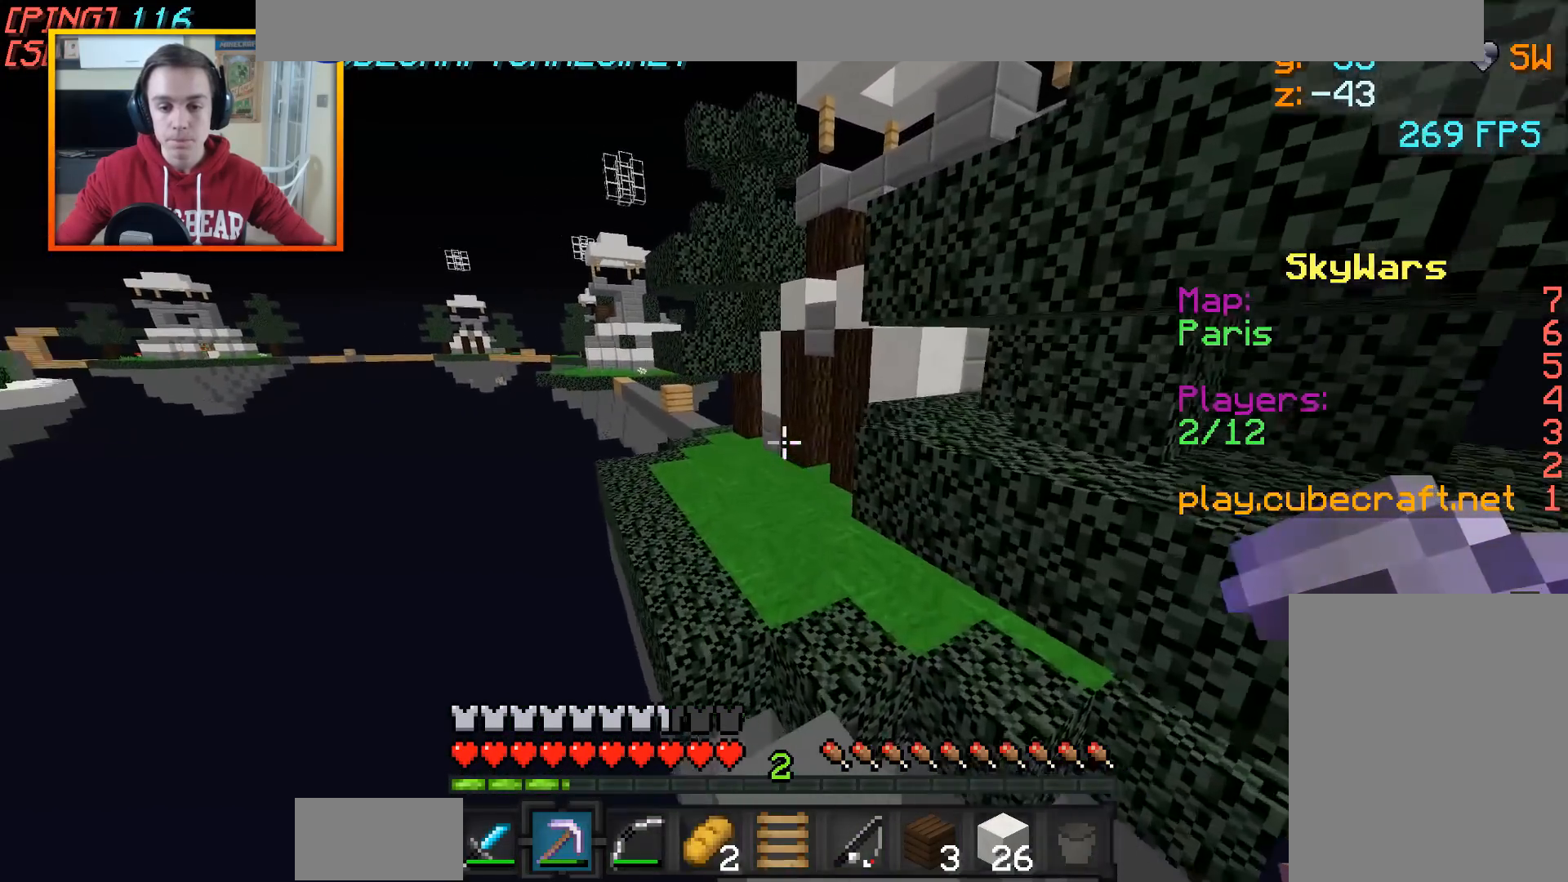
{"keys": ["a", "w"], "mouse": [], "events": [[433, "a", "down"]]}